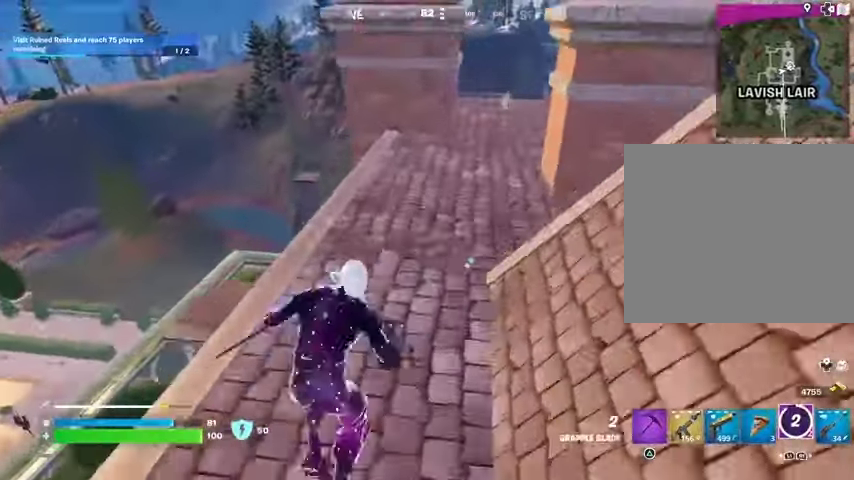
Gameplay with a controller (PlayStation layout); each line is a JSON object with the inputs held at the frame after it. "events" lists button and stick changes between this image and that frame as [ms after this image, input, new state], when the widget could be followed in between.
{"buttons": [], "left_stick": "up", "right_stick": "center", "events": [[33, "CROSS", "up"], [67, "left_stick", "up"]]}
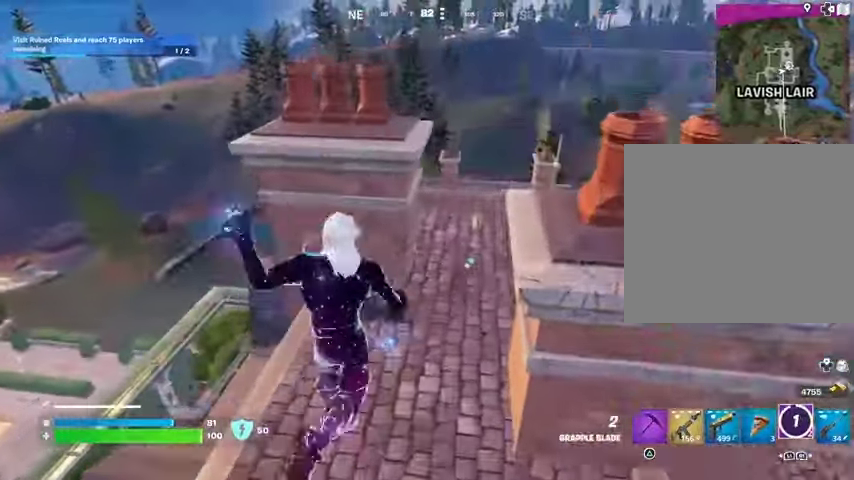
{"buttons": [], "left_stick": "up", "right_stick": "up-left", "events": [[167, "R1", "down"], [267, "R1", "up"], [500, "right_stick", "up-left"]]}
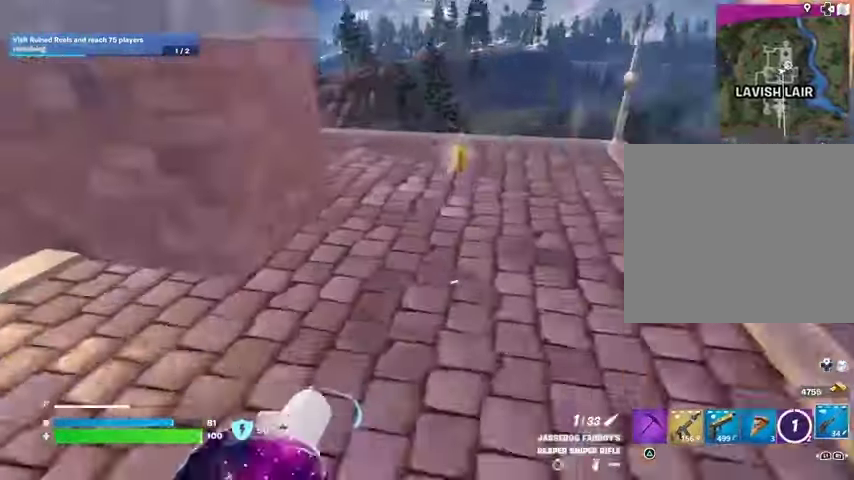
{"buttons": [], "left_stick": "up", "right_stick": "center", "events": [[67, "right_stick", "center"]]}
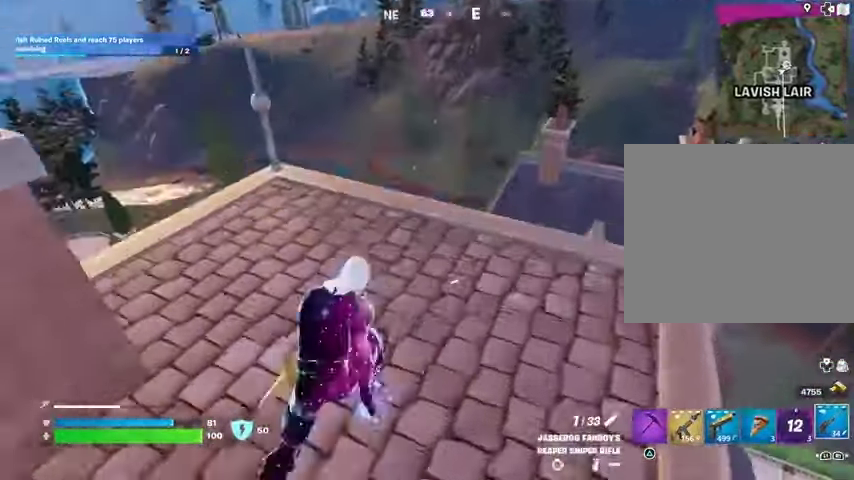
{"buttons": ["L2"], "left_stick": "right", "right_stick": "center", "events": [[267, "left_stick", "up-left"], [300, "L2", "down"], [400, "left_stick", "center"], [500, "left_stick", "right"]]}
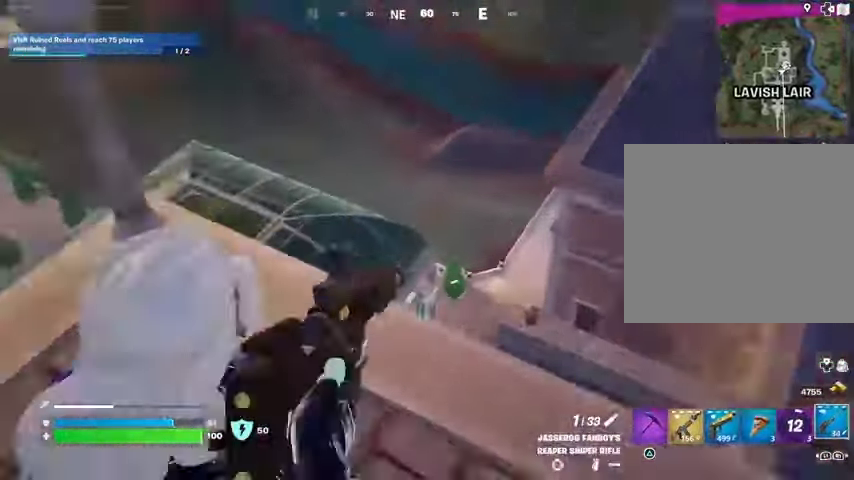
{"buttons": ["L1"], "left_stick": "up", "right_stick": "down-left", "events": [[133, "right_stick", "down"], [467, "left_stick", "up"], [467, "right_stick", "down-left"], [500, "L1", "down"], [500, "L2", "up"]]}
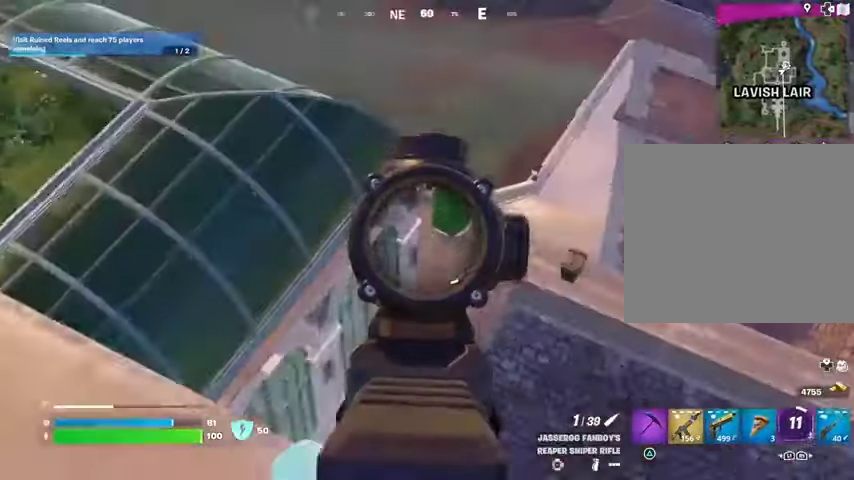
{"buttons": [], "left_stick": "center", "right_stick": "center", "events": [[67, "L1", "up"], [67, "right_stick", "left"], [100, "left_stick", "up-left"], [167, "right_stick", "center"], [200, "left_stick", "left"], [267, "right_stick", "up"], [333, "L1", "down"], [333, "L2", "down"], [333, "right_stick", "center"], [367, "left_stick", "up-right"], [433, "L1", "up"], [433, "L2", "up"], [467, "left_stick", "center"]]}
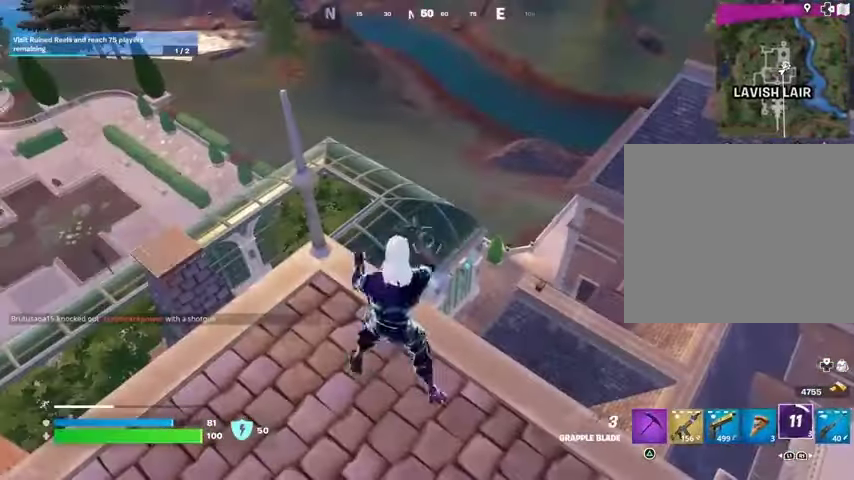
{"buttons": [], "left_stick": "center", "right_stick": "center", "events": [[233, "L1", "down"], [233, "L2", "down"], [333, "L1", "up"], [333, "L2", "up"]]}
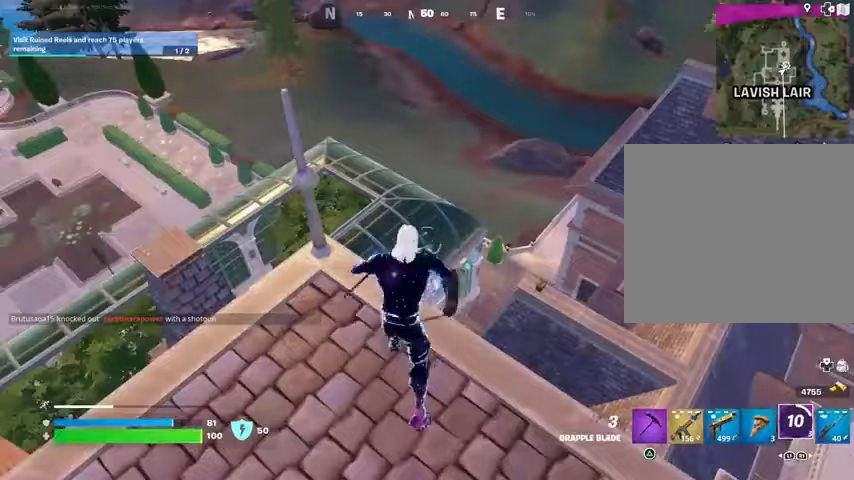
{"buttons": [], "left_stick": "up", "right_stick": "center", "events": [[67, "left_stick", "up"], [267, "right_stick", "down"], [433, "right_stick", "center"]]}
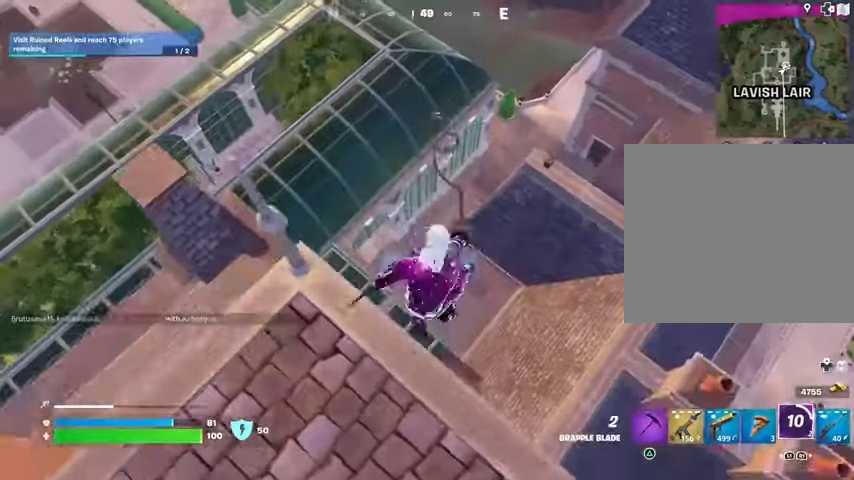
{"buttons": [], "left_stick": "up", "right_stick": "center", "events": [[367, "right_stick", "up"], [433, "right_stick", "center"]]}
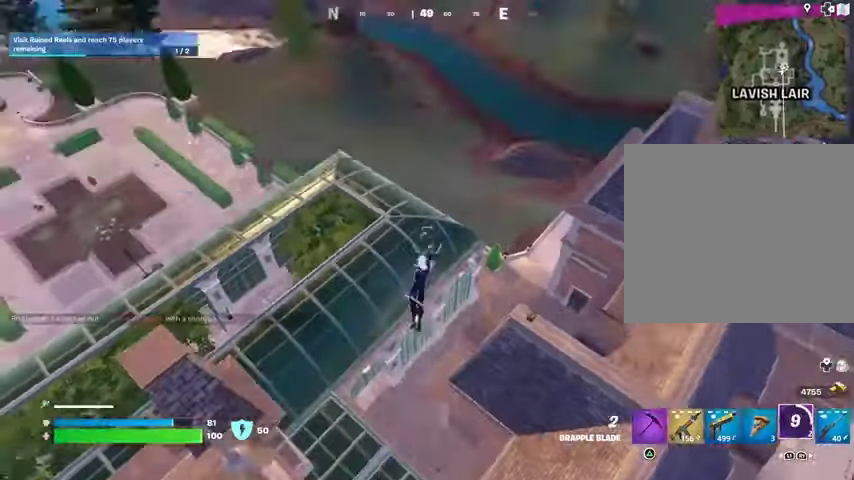
{"buttons": ["R1"], "left_stick": "up", "right_stick": "up", "events": [[433, "R1", "down"], [433, "right_stick", "up"]]}
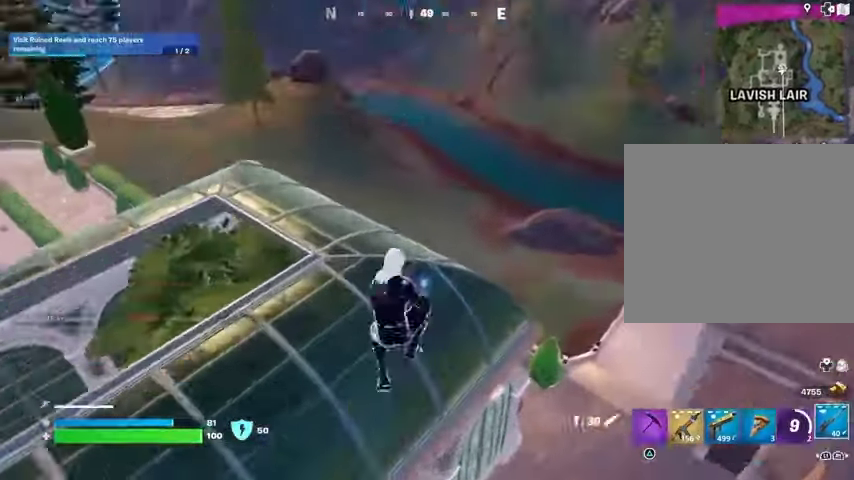
{"buttons": ["L3"], "left_stick": "up", "right_stick": "center", "events": [[33, "R1", "up"], [67, "right_stick", "center"], [500, "L3", "down"]]}
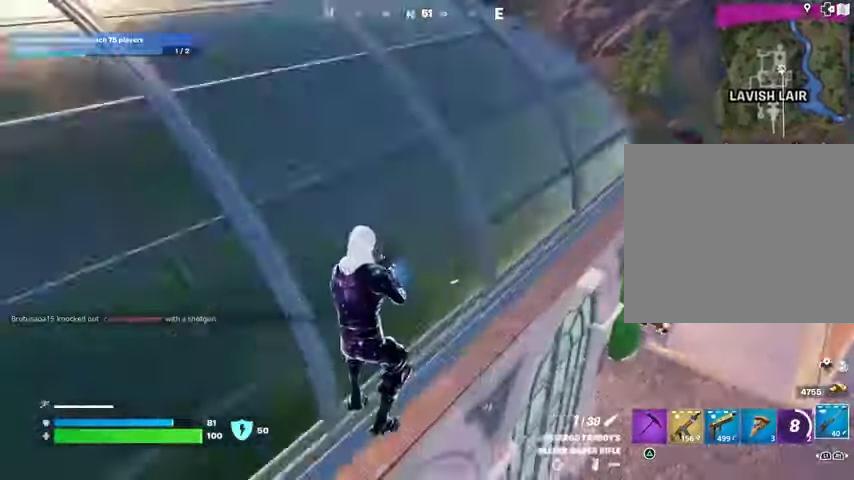
{"buttons": [], "left_stick": "up", "right_stick": "center", "events": [[33, "right_stick", "right"], [67, "L3", "up"], [133, "right_stick", "center"], [267, "left_stick", "up-right"], [433, "left_stick", "up"]]}
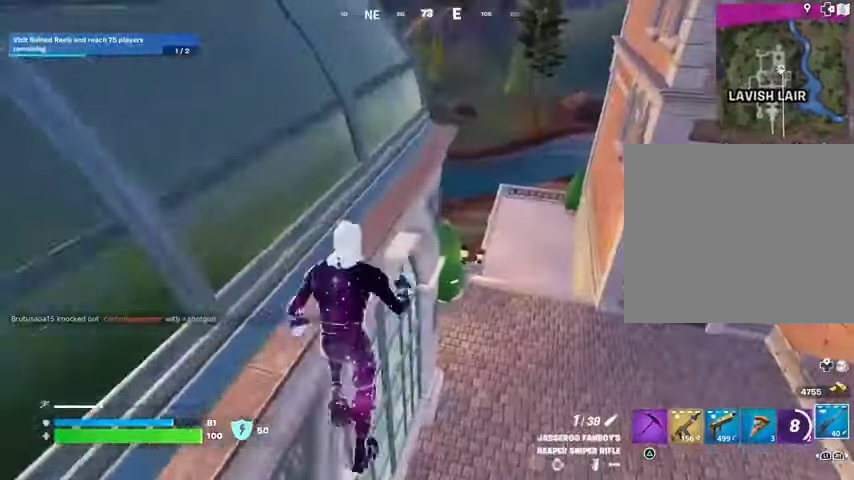
{"buttons": [], "left_stick": "up-right", "right_stick": "center", "events": [[300, "left_stick", "up-right"]]}
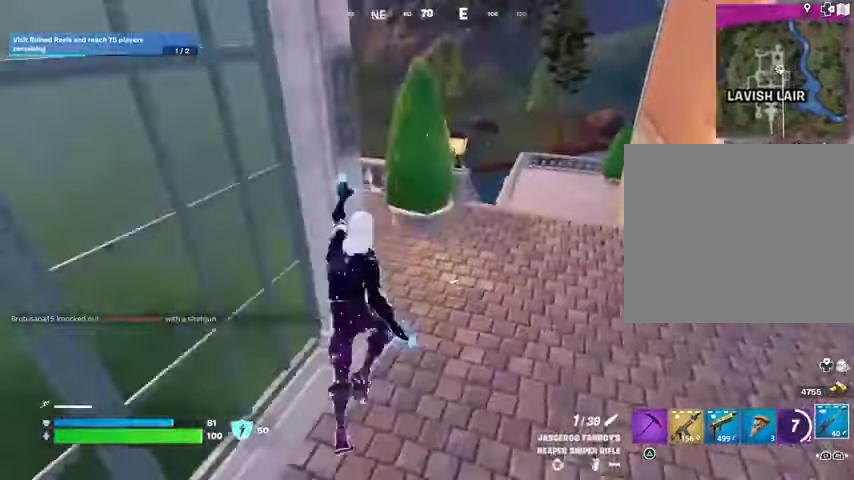
{"buttons": [], "left_stick": "up", "right_stick": "center", "events": [[33, "right_stick", "left"], [233, "right_stick", "center"], [400, "left_stick", "up"]]}
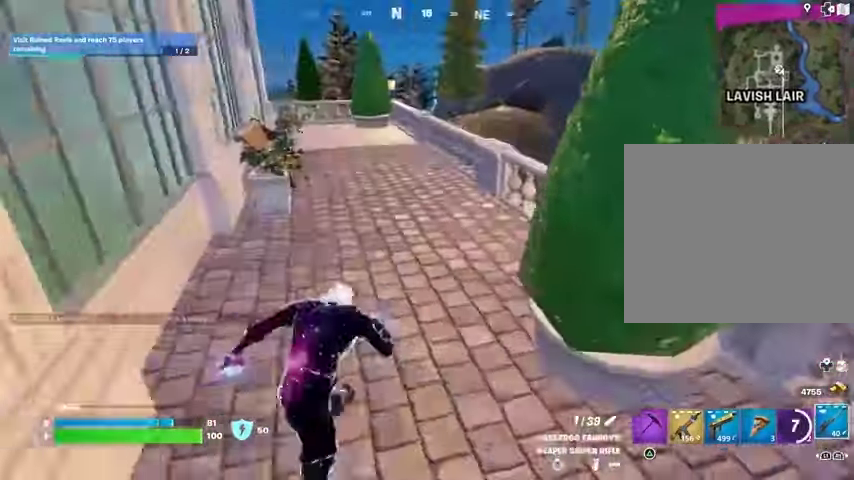
{"buttons": [], "left_stick": "up", "right_stick": "center", "events": [[167, "CROSS", "down"], [200, "CROSS", "up"], [333, "right_stick", "down-right"], [433, "right_stick", "center"]]}
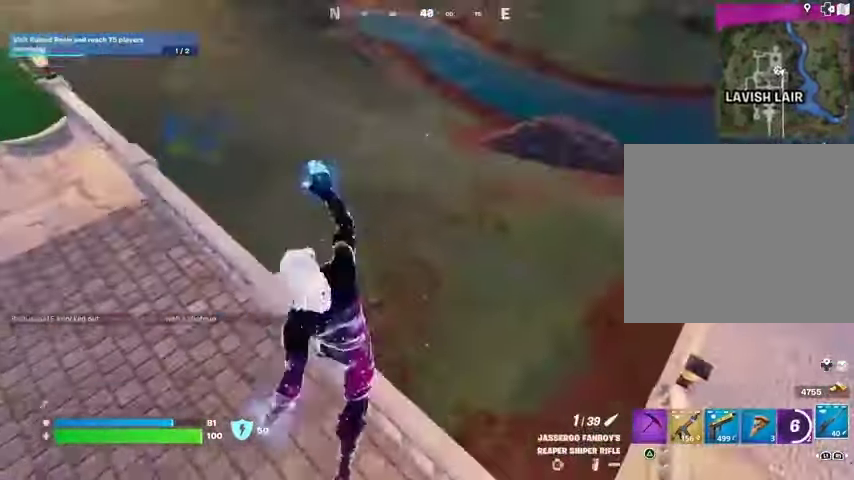
{"buttons": [], "left_stick": "up-right", "right_stick": "center", "events": [[133, "left_stick", "up-right"], [167, "right_stick", "up-left"], [367, "right_stick", "center"]]}
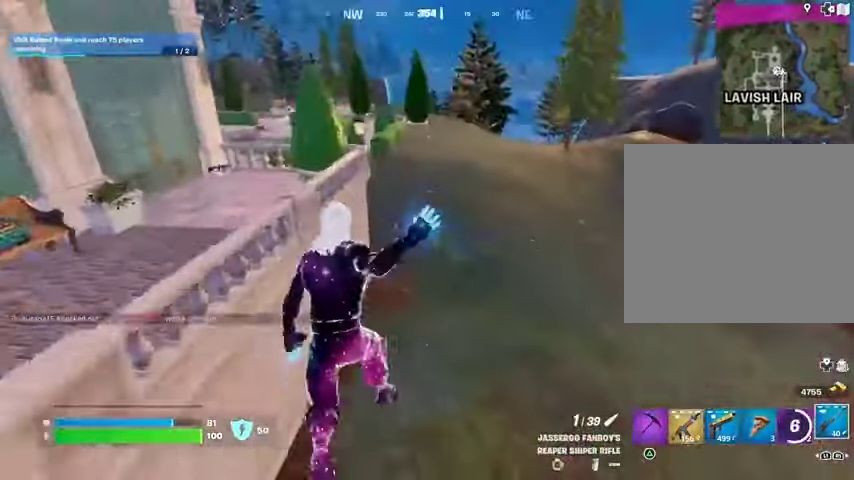
{"buttons": ["CROSS"], "left_stick": "up-left", "right_stick": "center", "events": [[167, "left_stick", "up"], [167, "right_stick", "right"], [267, "left_stick", "up-left"], [367, "right_stick", "center"], [467, "CROSS", "down"]]}
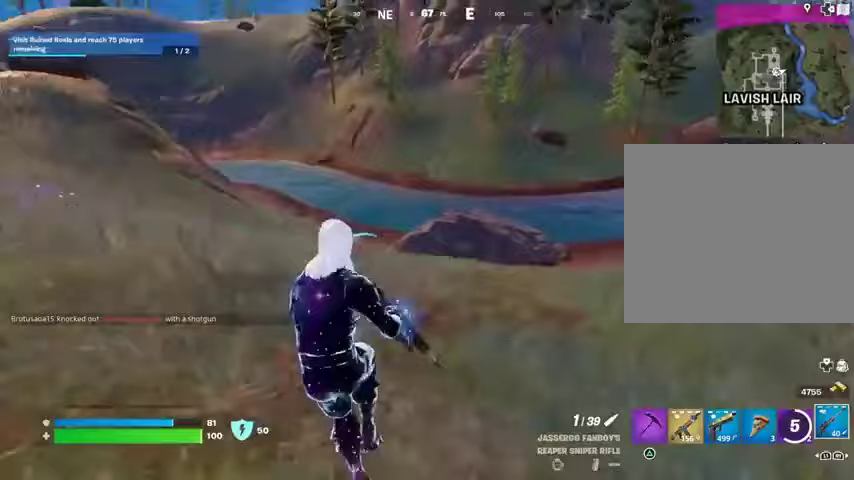
{"buttons": [], "left_stick": "up-left", "right_stick": "center", "events": [[33, "CROSS", "up"], [200, "right_stick", "right"], [367, "right_stick", "center"]]}
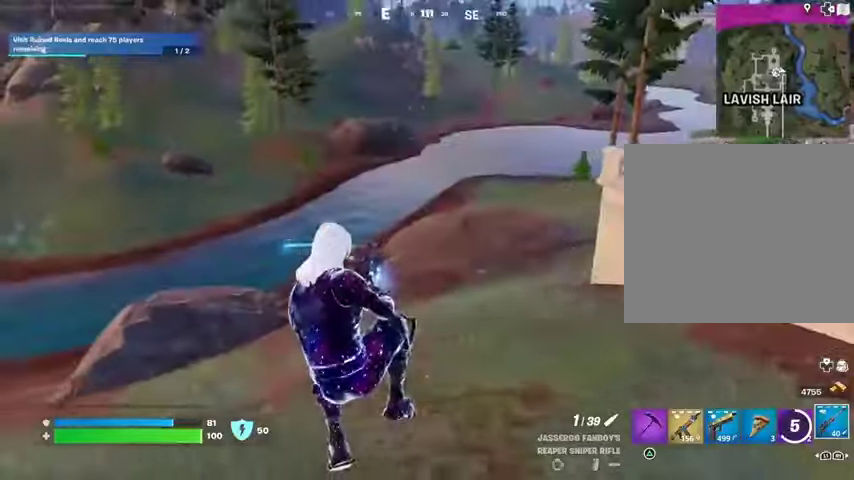
{"buttons": [], "left_stick": "up-left", "right_stick": "left", "events": [[100, "R3", "down"], [167, "R3", "up"], [200, "right_stick", "left"]]}
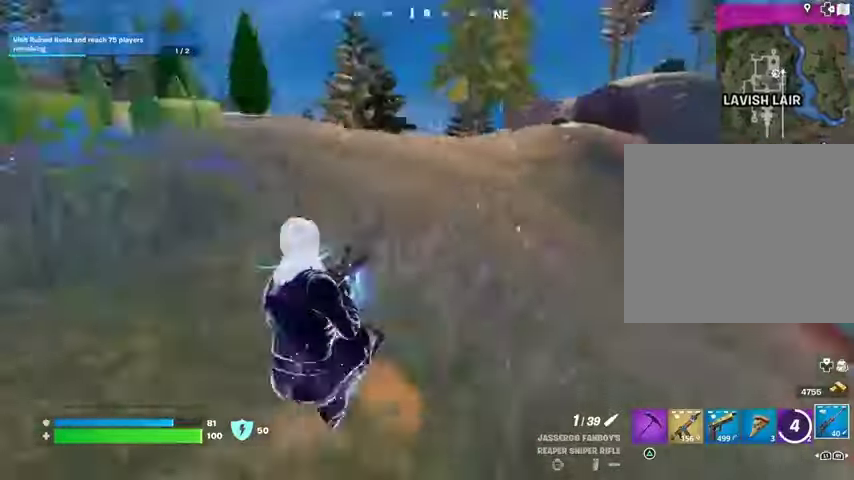
{"buttons": [], "left_stick": "up", "right_stick": "center", "events": [[100, "left_stick", "up"], [133, "right_stick", "center"], [167, "CROSS", "down"], [267, "CROSS", "up"], [367, "SQUARE", "down"], [400, "SQUARE", "up"]]}
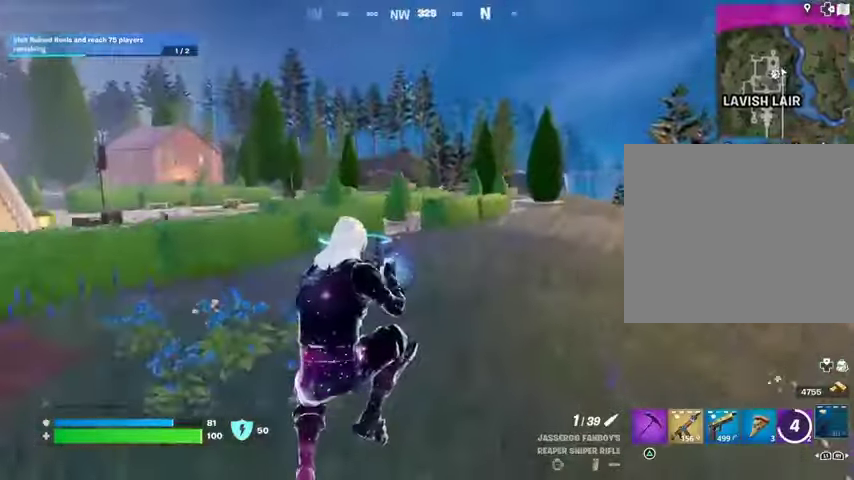
{"buttons": [], "left_stick": "up", "right_stick": "right", "events": [[67, "right_stick", "left"], [233, "right_stick", "center"], [267, "R3", "down"], [333, "R3", "up"], [400, "right_stick", "right"]]}
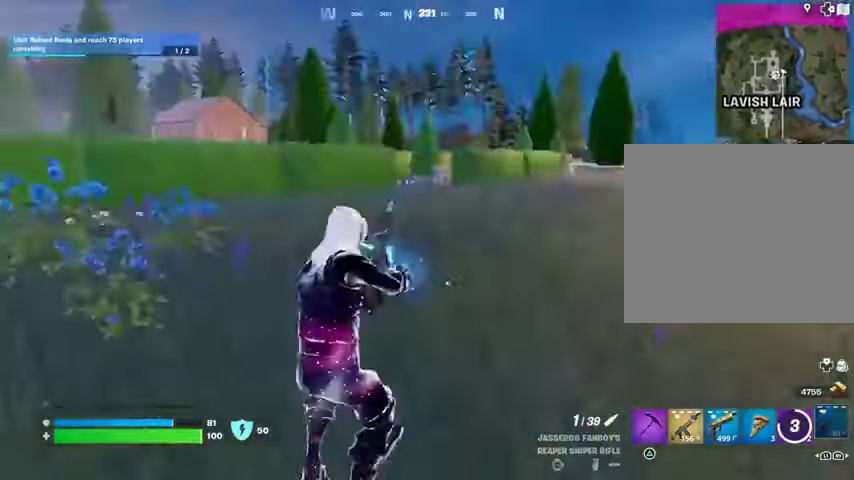
{"buttons": [], "left_stick": "left", "right_stick": "center", "events": [[100, "left_stick", "up-left"], [267, "CROSS", "down"], [333, "CROSS", "up"], [333, "left_stick", "left"], [400, "right_stick", "center"]]}
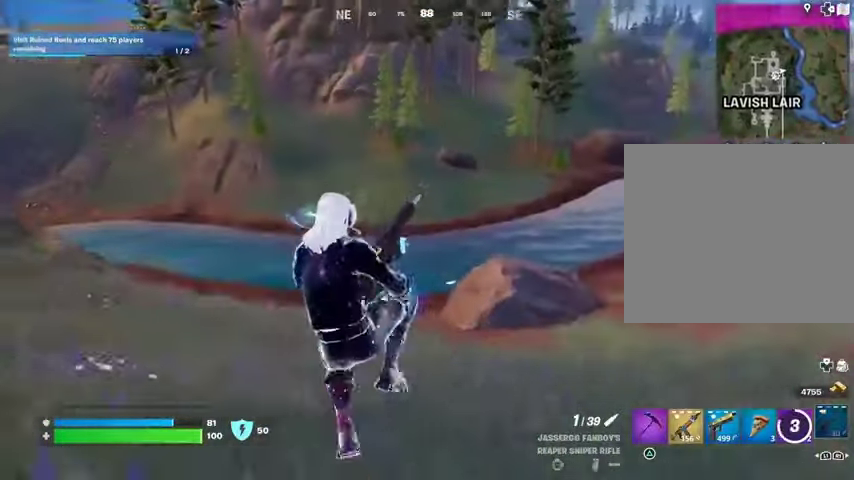
{"buttons": [], "left_stick": "left", "right_stick": "left", "events": [[300, "R3", "down"], [367, "R3", "up"], [400, "right_stick", "left"]]}
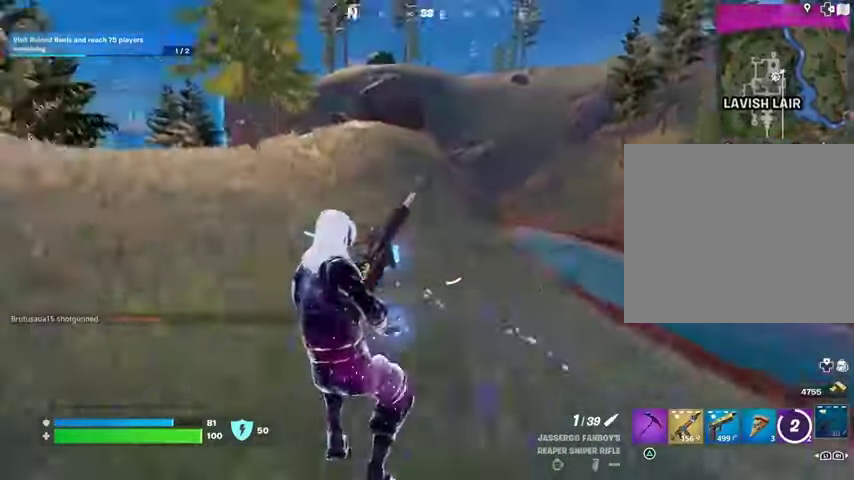
{"buttons": [], "left_stick": "up-left", "right_stick": "right", "events": [[33, "left_stick", "up-left"], [67, "right_stick", "center"], [200, "CROSS", "down"], [267, "CROSS", "up"], [467, "right_stick", "right"]]}
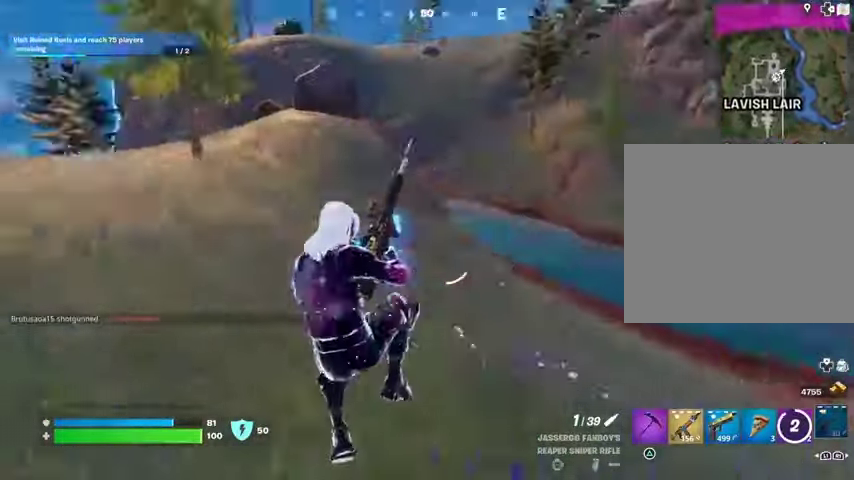
{"buttons": [], "left_stick": "left", "right_stick": "left", "events": [[33, "left_stick", "left"], [133, "left_stick", "down-left"], [133, "right_stick", "center"], [300, "left_stick", "down"], [400, "right_stick", "left"], [500, "left_stick", "left"]]}
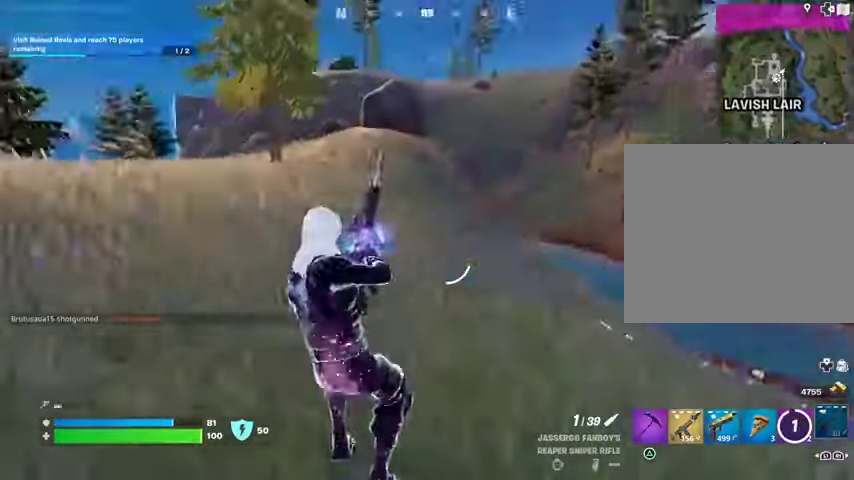
{"buttons": [], "left_stick": "left", "right_stick": "center", "events": [[100, "right_stick", "center"], [333, "CROSS", "down"], [433, "CROSS", "up"]]}
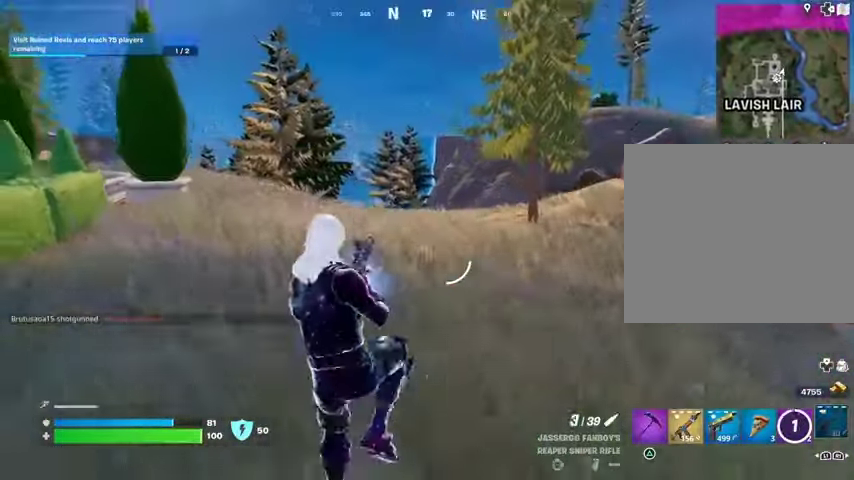
{"buttons": [], "left_stick": "up-right", "right_stick": "left", "events": [[300, "right_stick", "left"], [367, "left_stick", "up-right"]]}
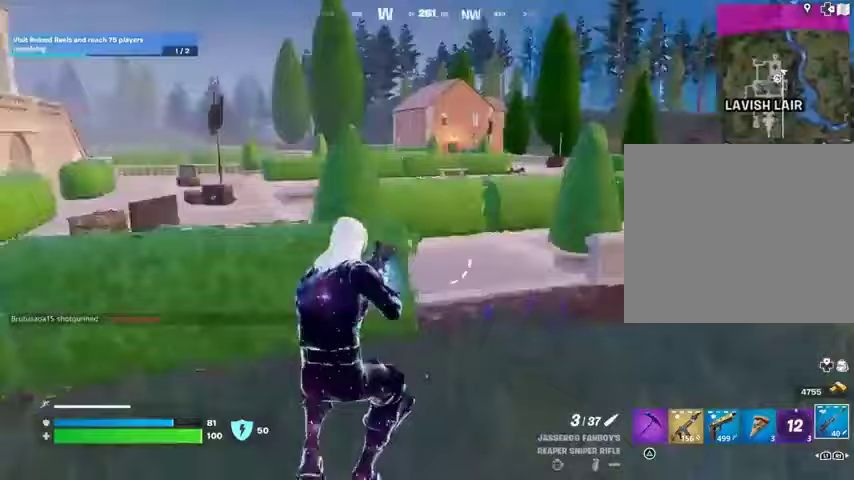
{"buttons": [], "left_stick": "down", "right_stick": "center", "events": [[133, "left_stick", "right"], [133, "right_stick", "center"], [200, "CROSS", "down"], [267, "CROSS", "up"], [267, "right_stick", "left"], [400, "left_stick", "down"], [400, "right_stick", "center"]]}
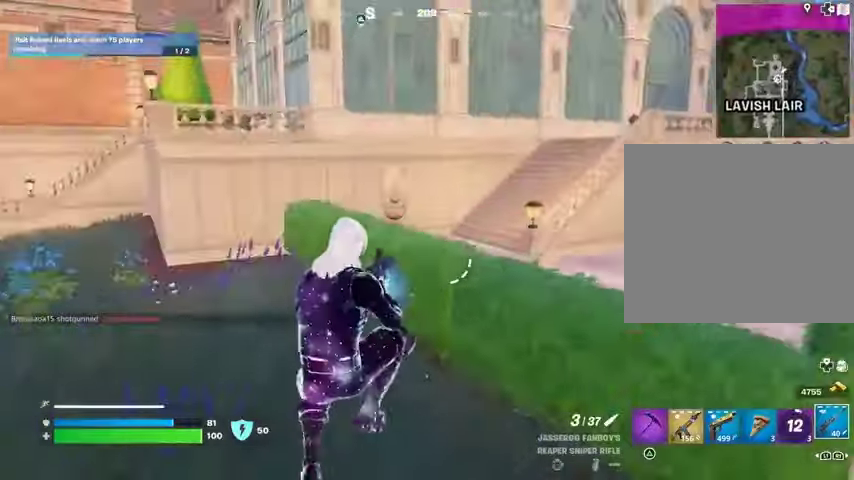
{"buttons": [], "left_stick": "up-left", "right_stick": "left", "events": [[100, "right_stick", "left"], [267, "left_stick", "down-left"], [300, "right_stick", "center"], [367, "left_stick", "left"], [433, "right_stick", "left"], [500, "left_stick", "up-left"]]}
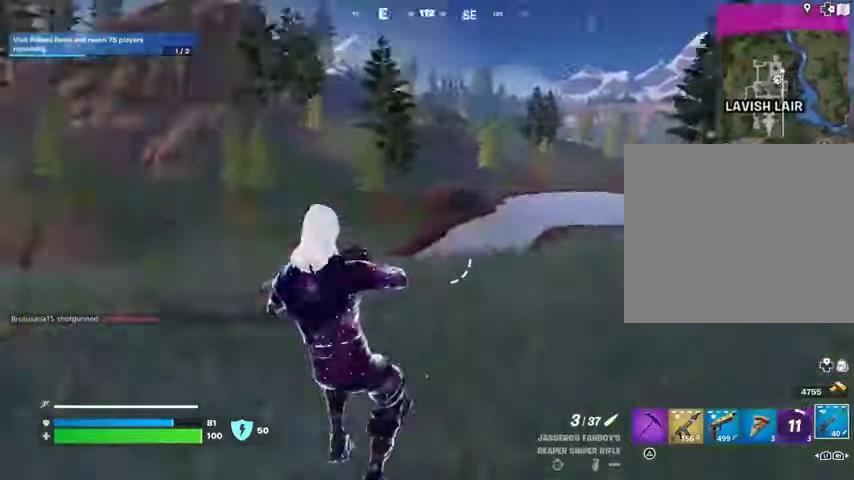
{"buttons": [], "left_stick": "up-left", "right_stick": "center", "events": [[67, "L3", "down"], [167, "L3", "up"], [267, "right_stick", "center"], [467, "CROSS", "down"], [500, "CROSS", "up"]]}